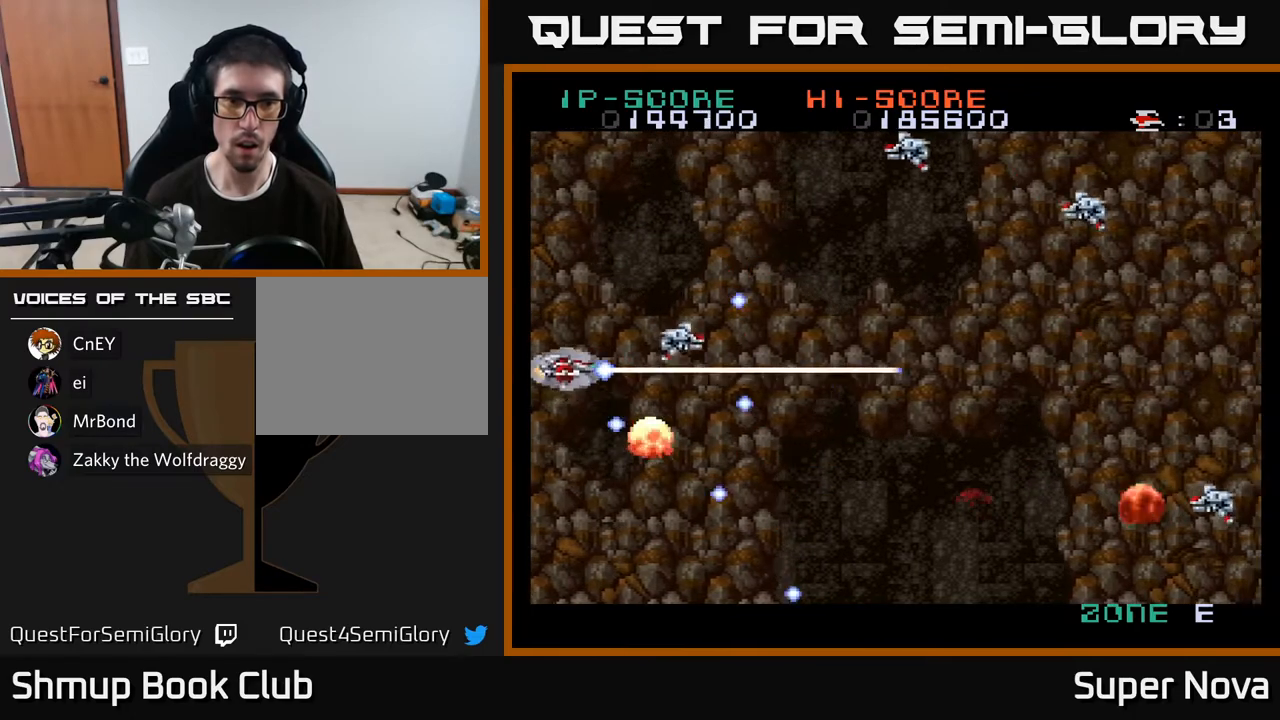
Gameplay with a controller (Xbox layout); each line is a JSON object with the inputs held at the frame after it. "events" lists button and stick changes between this image and that frame as [ms after this image, input, new state], when the widget could be followed in between. Not read: left_stick.
{"buttons": ["X", "DPAD_UP"], "right_stick": "center", "events": []}
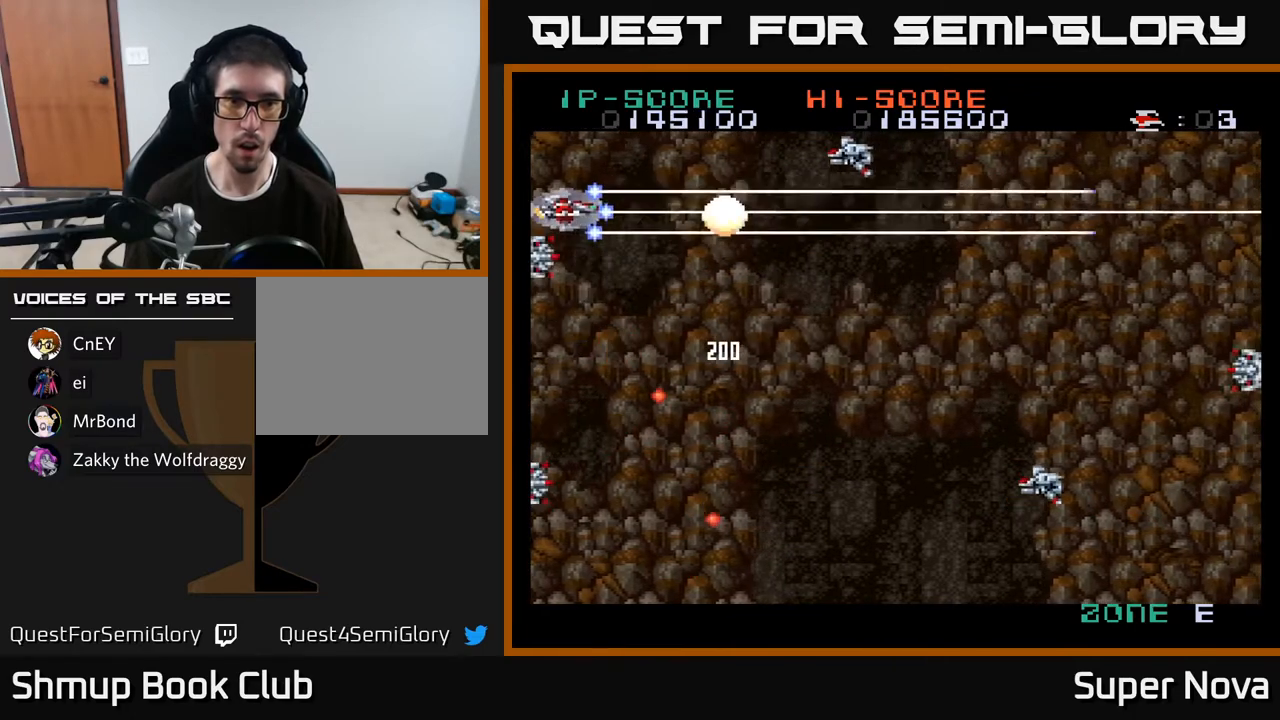
{"buttons": ["X", "DPAD_DOWN", "DPAD_RIGHT"], "right_stick": "center", "events": [[67, "DPAD_UP", "up"], [100, "DPAD_DOWN", "down"], [250, "DPAD_RIGHT", "down"]]}
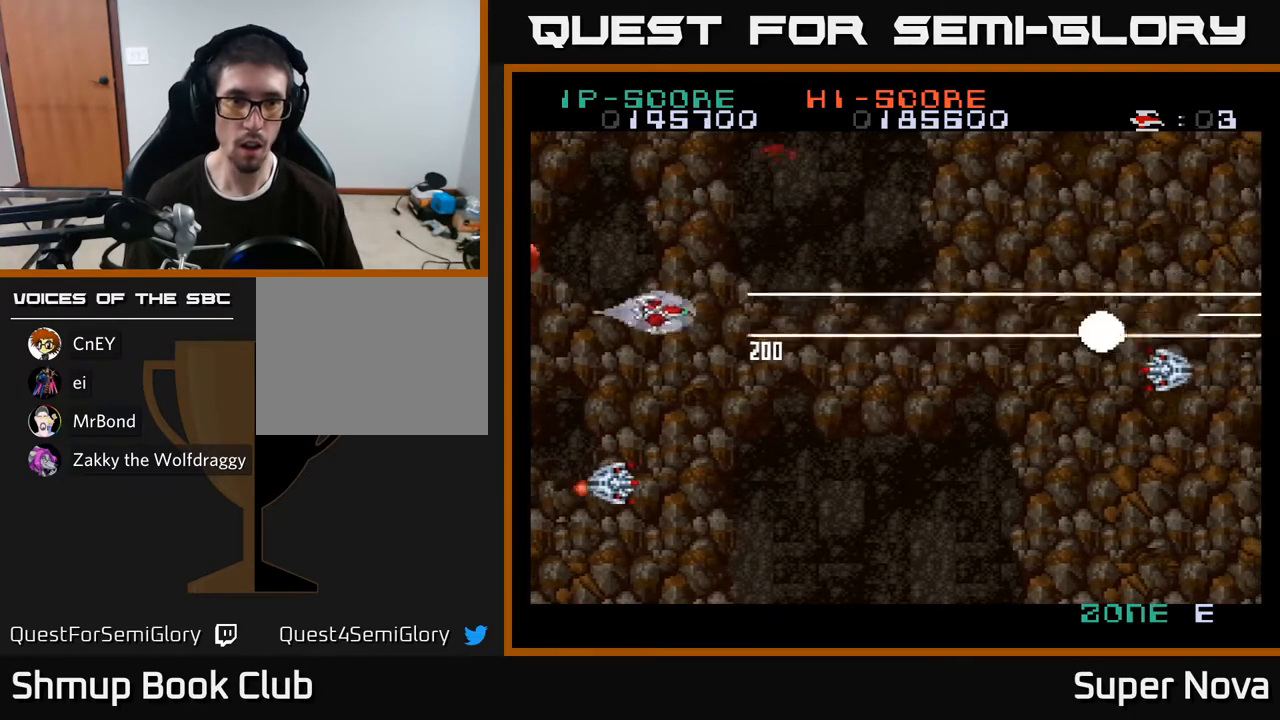
{"buttons": ["A", "DPAD_LEFT"], "right_stick": "center", "events": [[133, "A", "down"], [150, "DPAD_DOWN", "up"], [217, "X", "up"], [317, "DPAD_RIGHT", "up"], [367, "DPAD_LEFT", "down"]]}
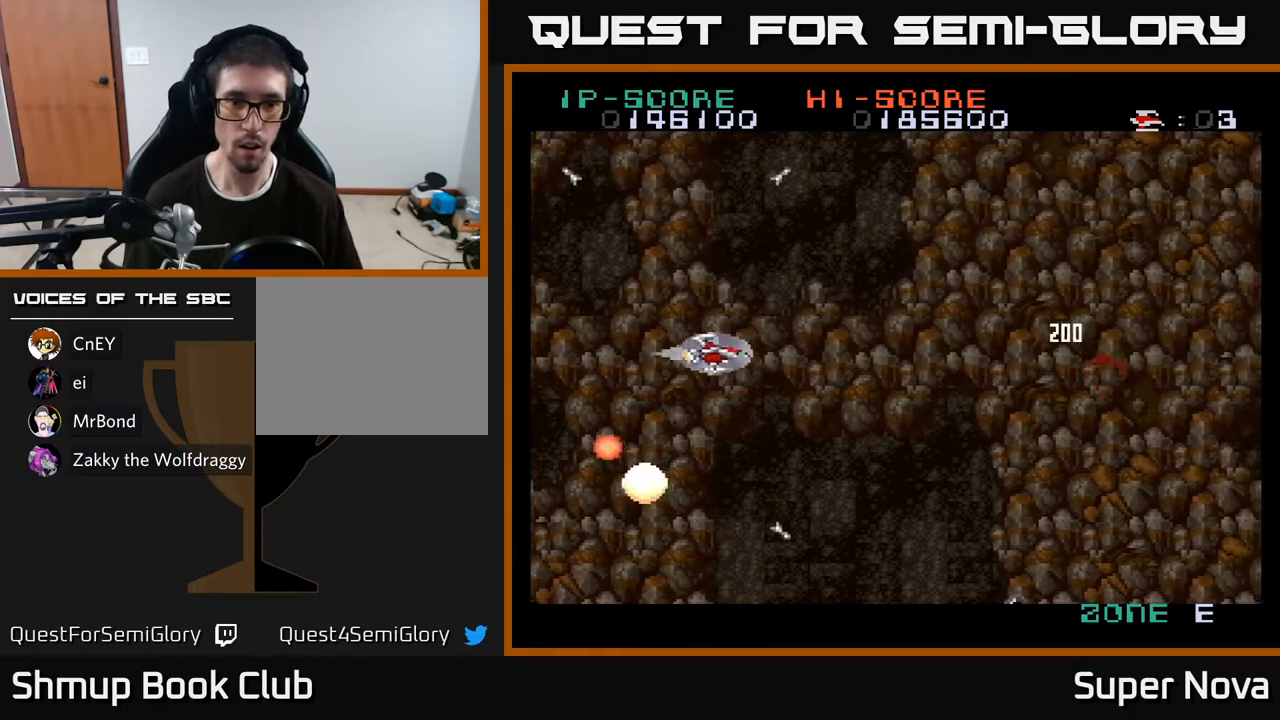
{"buttons": ["A", "DPAD_DOWN"], "right_stick": "center", "events": [[17, "DPAD_DOWN", "down"], [17, "DPAD_LEFT", "up"], [50, "DPAD_RIGHT", "down"], [67, "DPAD_DOWN", "up"], [400, "DPAD_DOWN", "down"], [417, "DPAD_RIGHT", "up"]]}
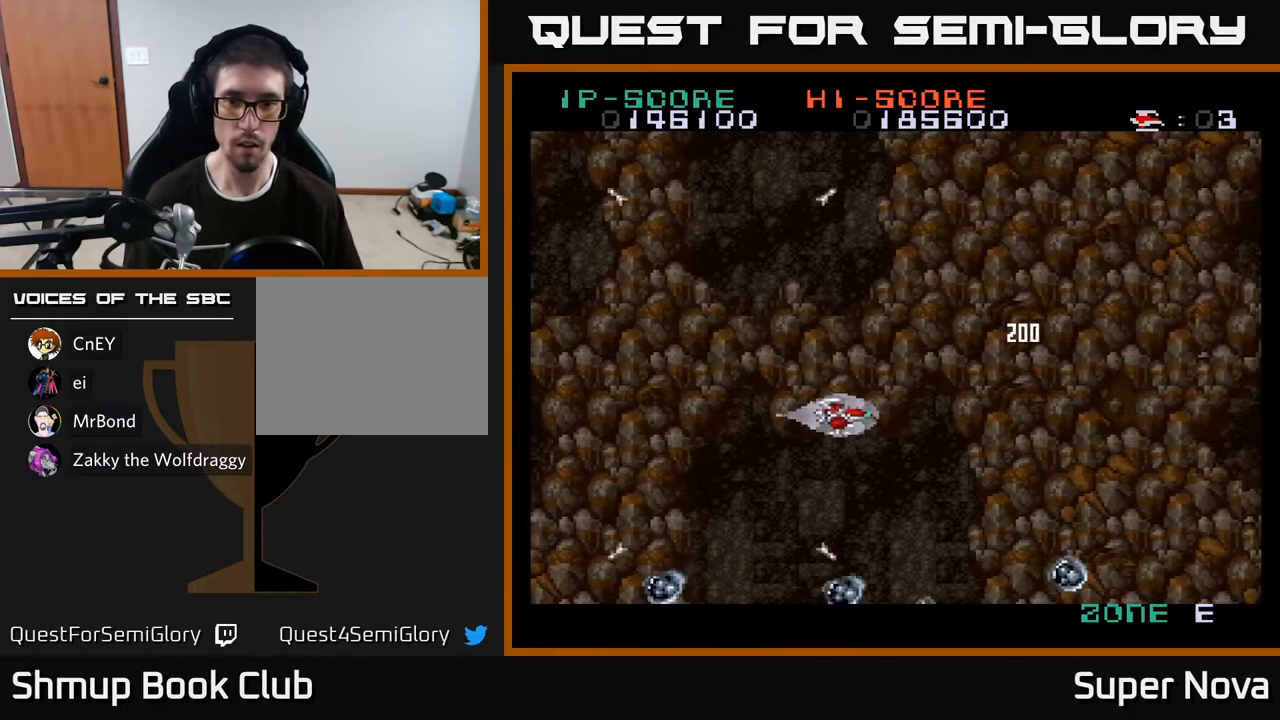
{"buttons": ["X", "DPAD_UP", "DPAD_LEFT"], "right_stick": "center", "events": [[17, "DPAD_RIGHT", "down"], [83, "X", "down"], [100, "DPAD_RIGHT", "up"], [117, "DPAD_DOWN", "up"], [133, "DPAD_LEFT", "down"], [150, "A", "up"], [267, "DPAD_DOWN", "down"], [350, "DPAD_DOWN", "up"], [450, "DPAD_UP", "down"]]}
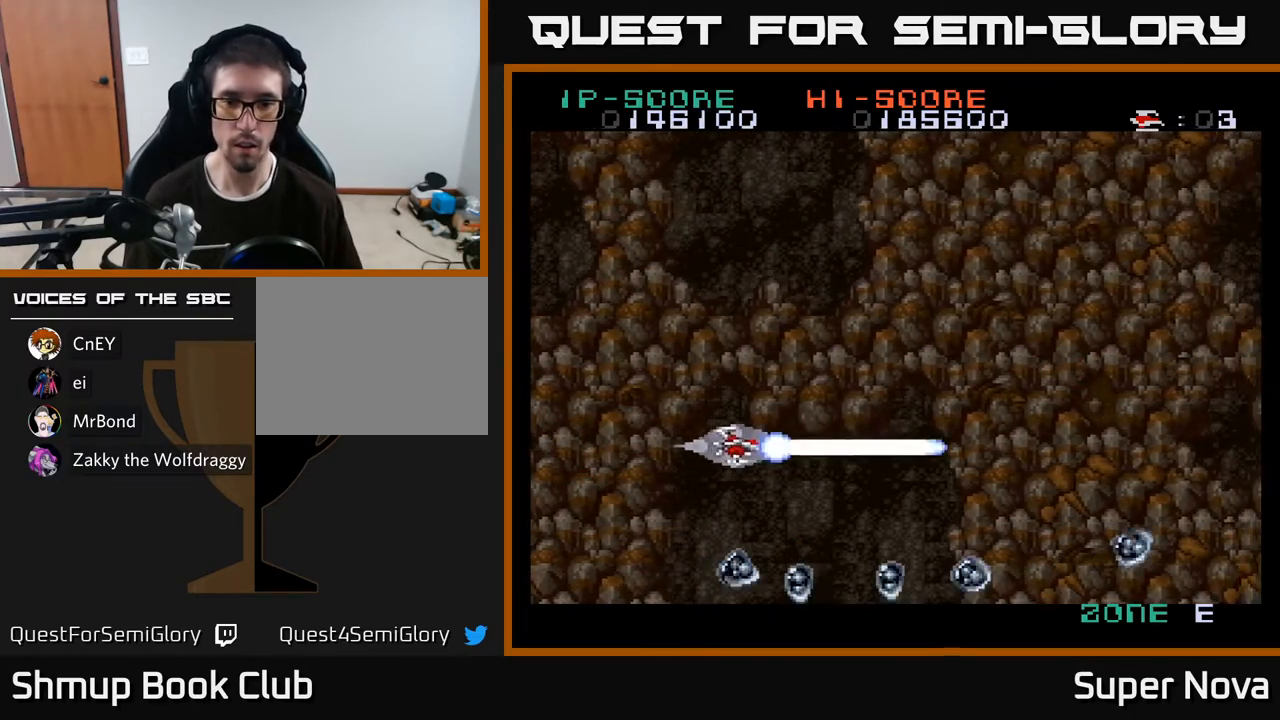
{"buttons": ["X", "DPAD_LEFT"], "right_stick": "center", "events": [[17, "DPAD_UP", "up"], [83, "DPAD_DOWN", "down"], [483, "DPAD_DOWN", "up"]]}
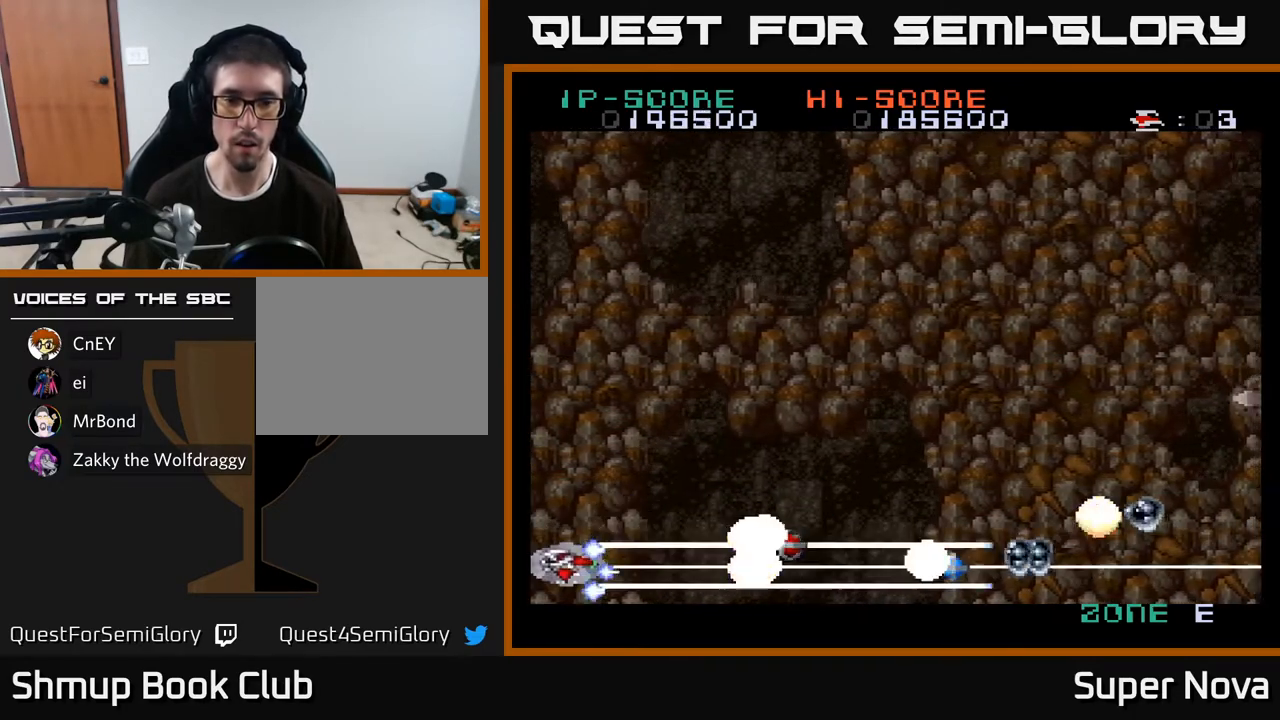
{"buttons": ["X", "DPAD_RIGHT"], "right_stick": "center", "events": [[67, "DPAD_UP", "down"], [83, "DPAD_LEFT", "up"], [117, "DPAD_UP", "up"], [150, "DPAD_UP", "down"], [417, "DPAD_RIGHT", "down"], [483, "DPAD_UP", "up"]]}
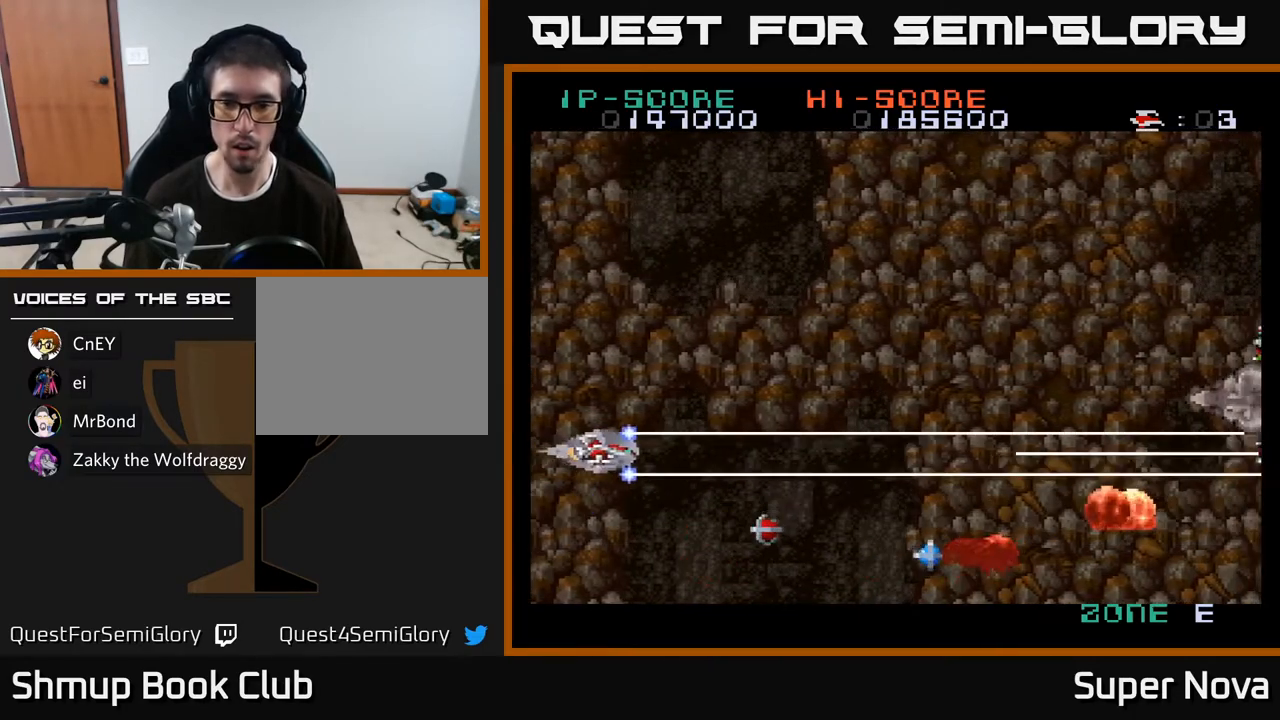
{"buttons": ["X", "DPAD_RIGHT"], "right_stick": "center", "events": [[50, "DPAD_DOWN", "down"], [200, "DPAD_DOWN", "up"], [367, "DPAD_DOWN", "down"], [483, "DPAD_DOWN", "up"]]}
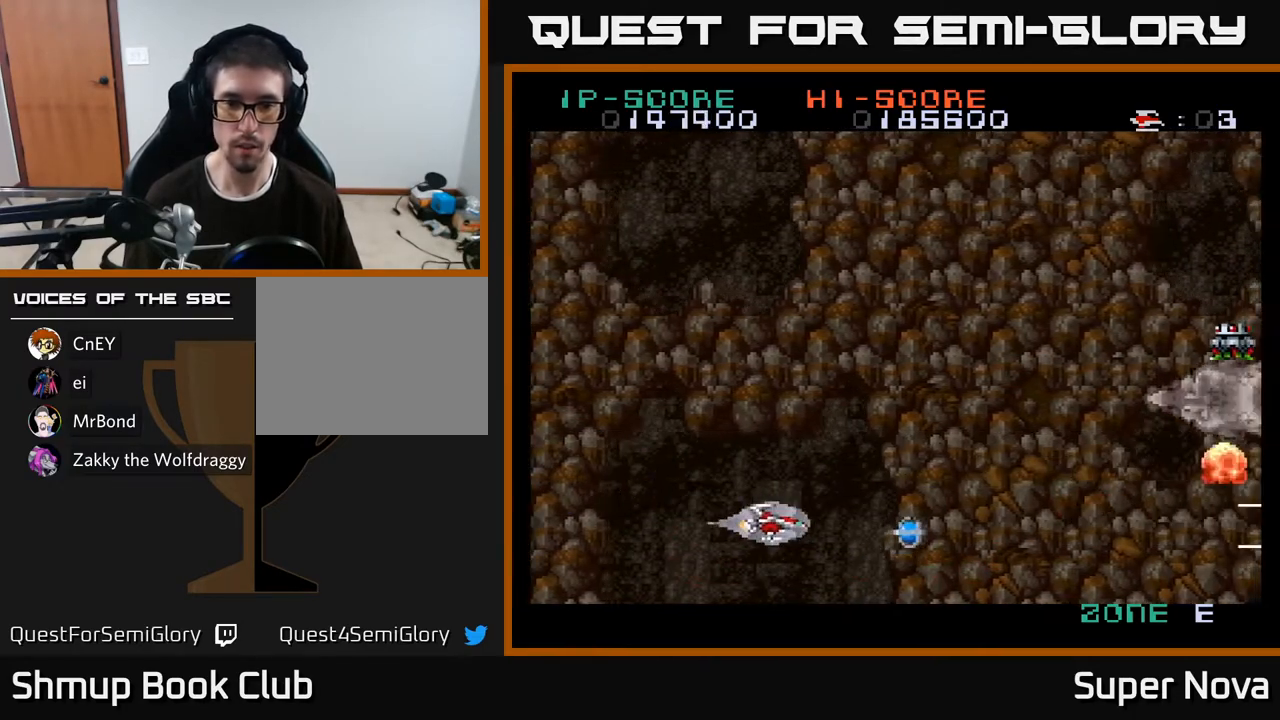
{"buttons": ["X", "DPAD_UP"], "right_stick": "center", "events": [[283, "DPAD_UP", "down"], [433, "DPAD_RIGHT", "up"]]}
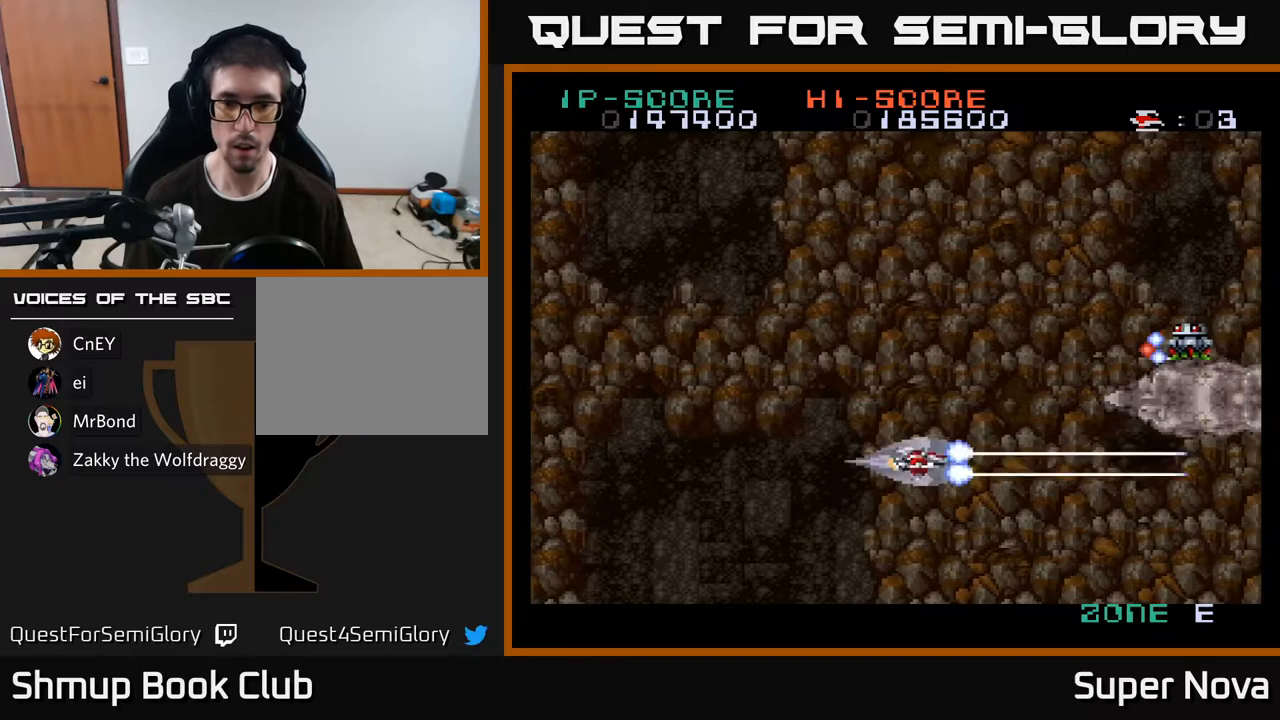
{"buttons": ["X", "DPAD_LEFT"], "right_stick": "center", "events": [[300, "DPAD_LEFT", "down"], [417, "DPAD_UP", "up"]]}
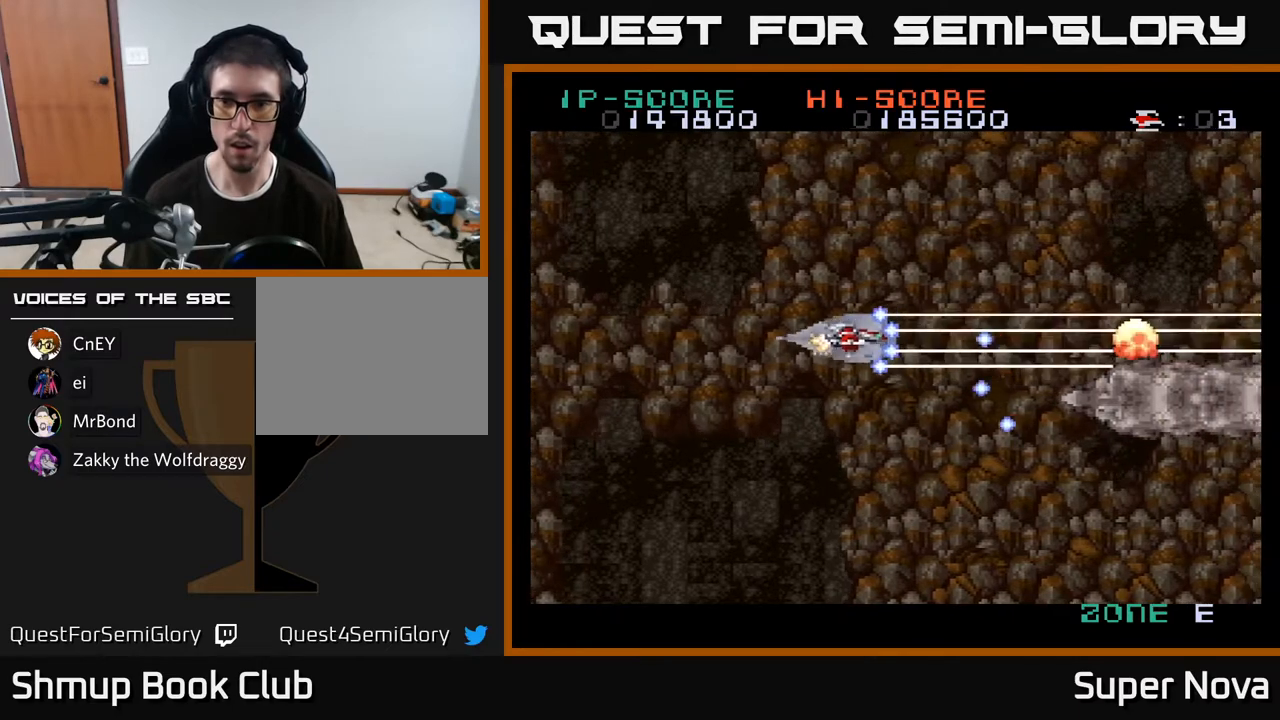
{"buttons": ["X"], "right_stick": "center", "events": [[33, "DPAD_UP", "down"], [117, "DPAD_LEFT", "up"], [267, "DPAD_RIGHT", "down"], [283, "DPAD_UP", "up"], [483, "DPAD_RIGHT", "up"]]}
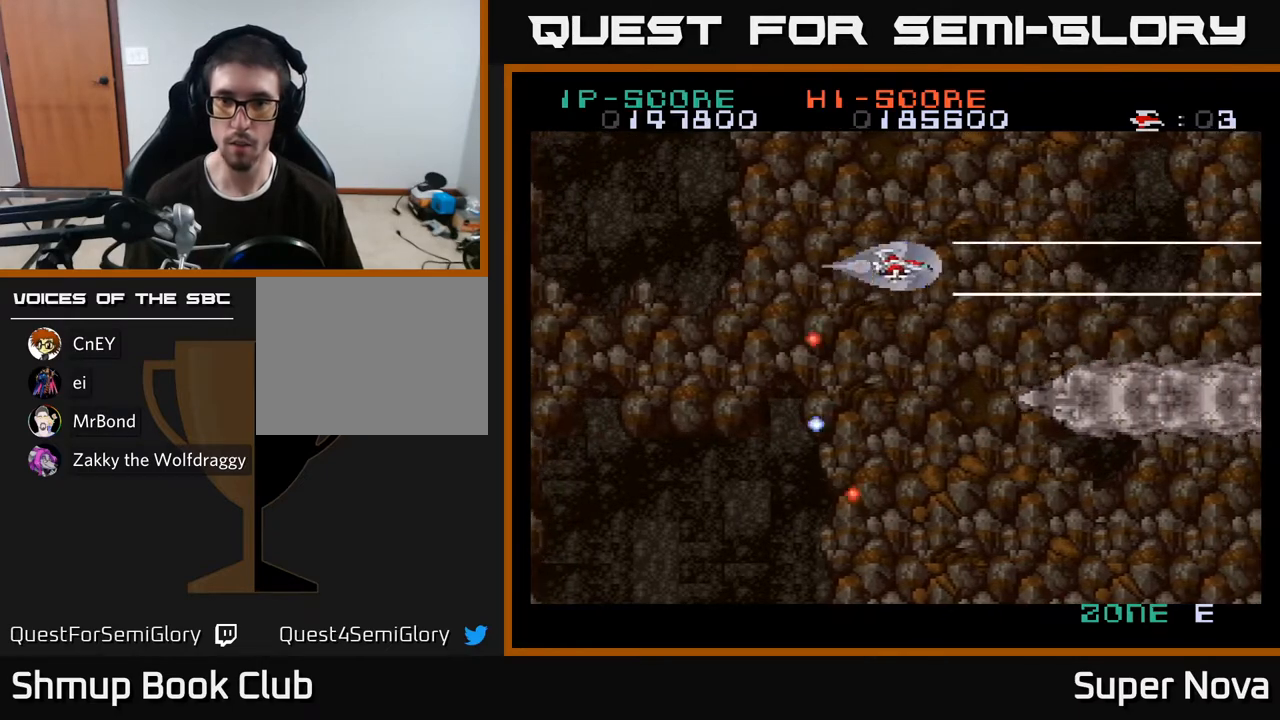
{"buttons": ["X"], "right_stick": "center", "events": [[17, "DPAD_DOWN", "down"], [150, "DPAD_LEFT", "down"], [167, "DPAD_DOWN", "up"], [483, "DPAD_LEFT", "up"]]}
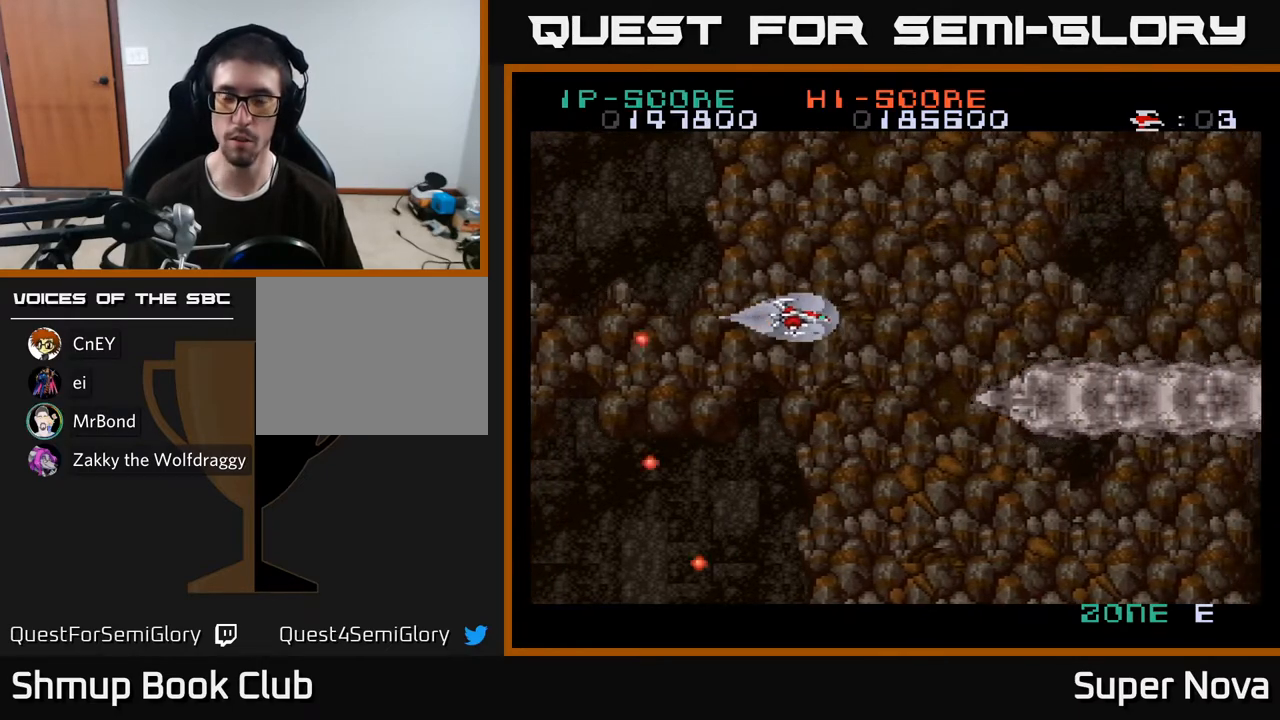
{"buttons": ["X", "DPAD_DOWN"], "right_stick": "center", "events": [[33, "DPAD_DOWN", "down"]]}
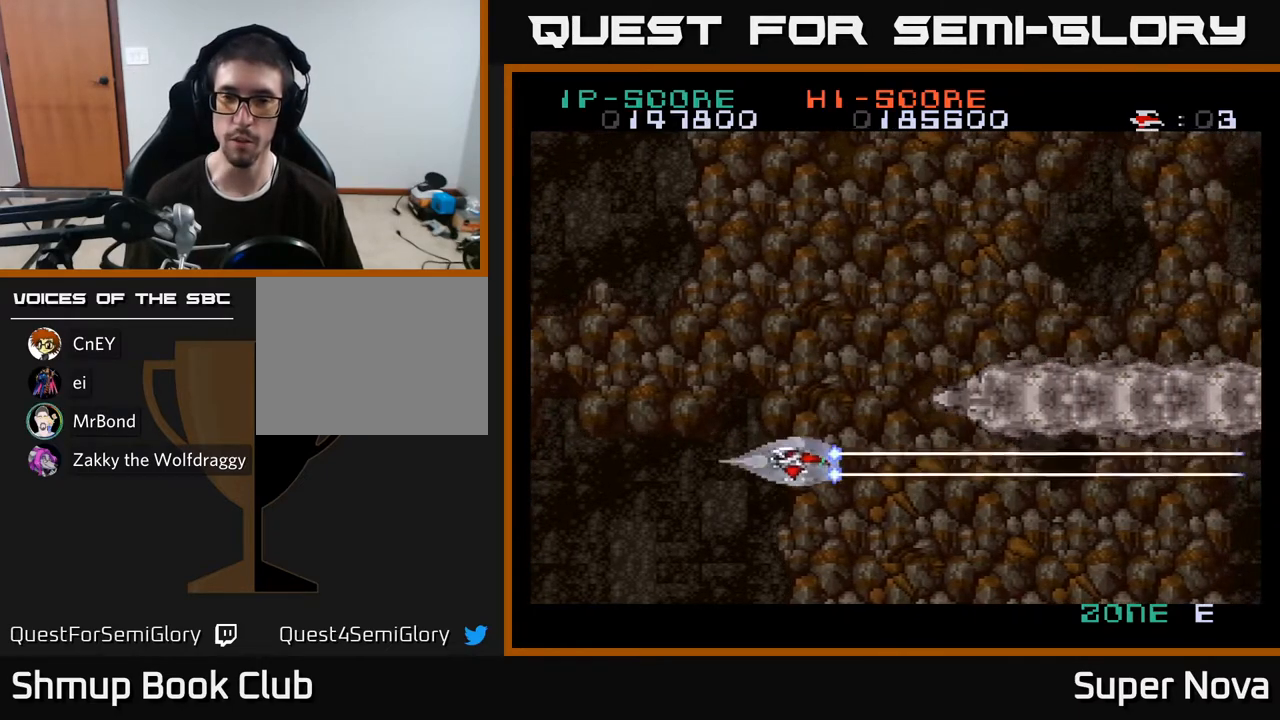
{"buttons": ["X", "DPAD_UP"], "right_stick": "center", "events": [[67, "DPAD_DOWN", "up"], [117, "DPAD_UP", "down"]]}
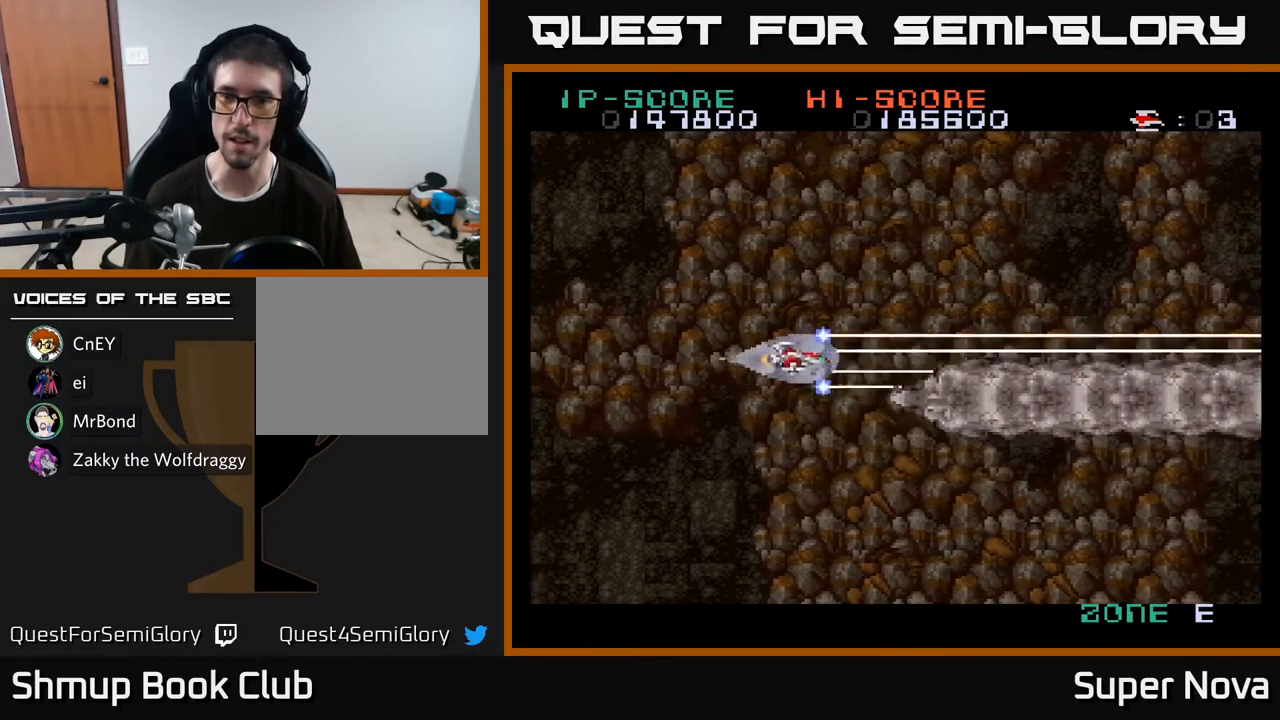
{"buttons": ["X", "DPAD_LEFT"], "right_stick": "center", "events": [[400, "DPAD_LEFT", "down"], [500, "DPAD_UP", "up"]]}
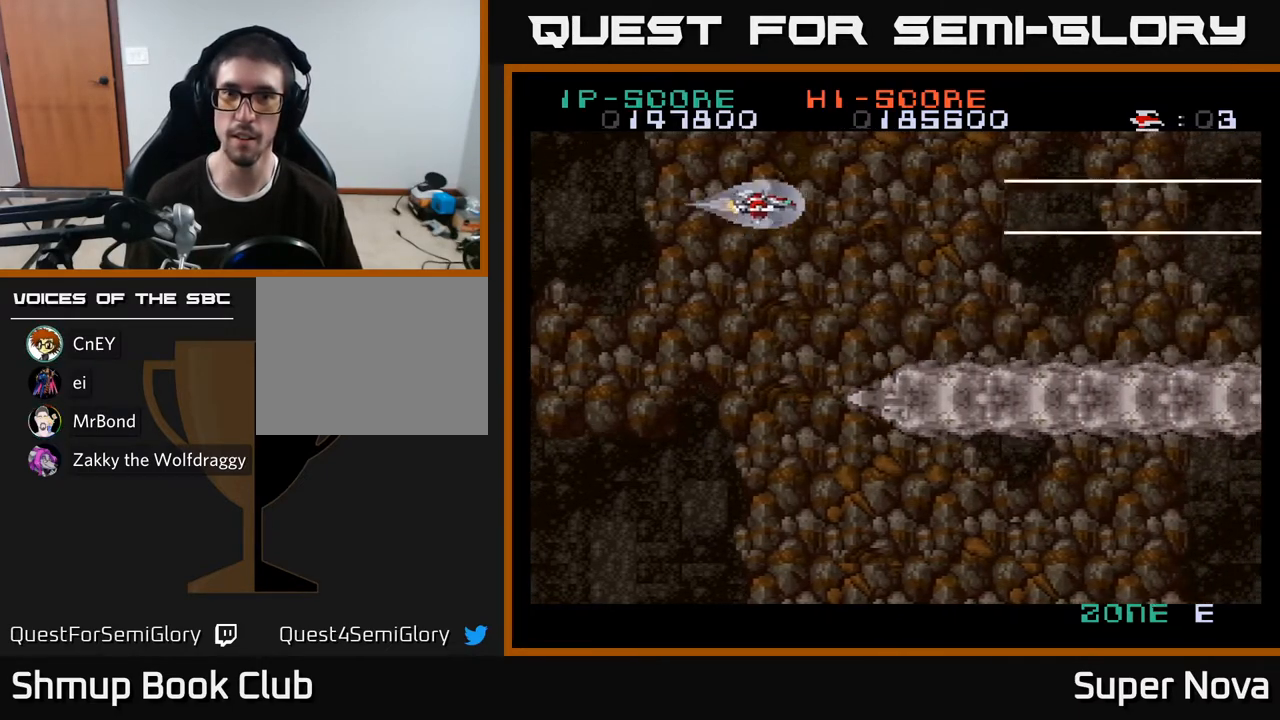
{"buttons": ["X", "DPAD_DOWN"], "right_stick": "center", "events": [[33, "DPAD_LEFT", "up"], [417, "DPAD_DOWN", "down"]]}
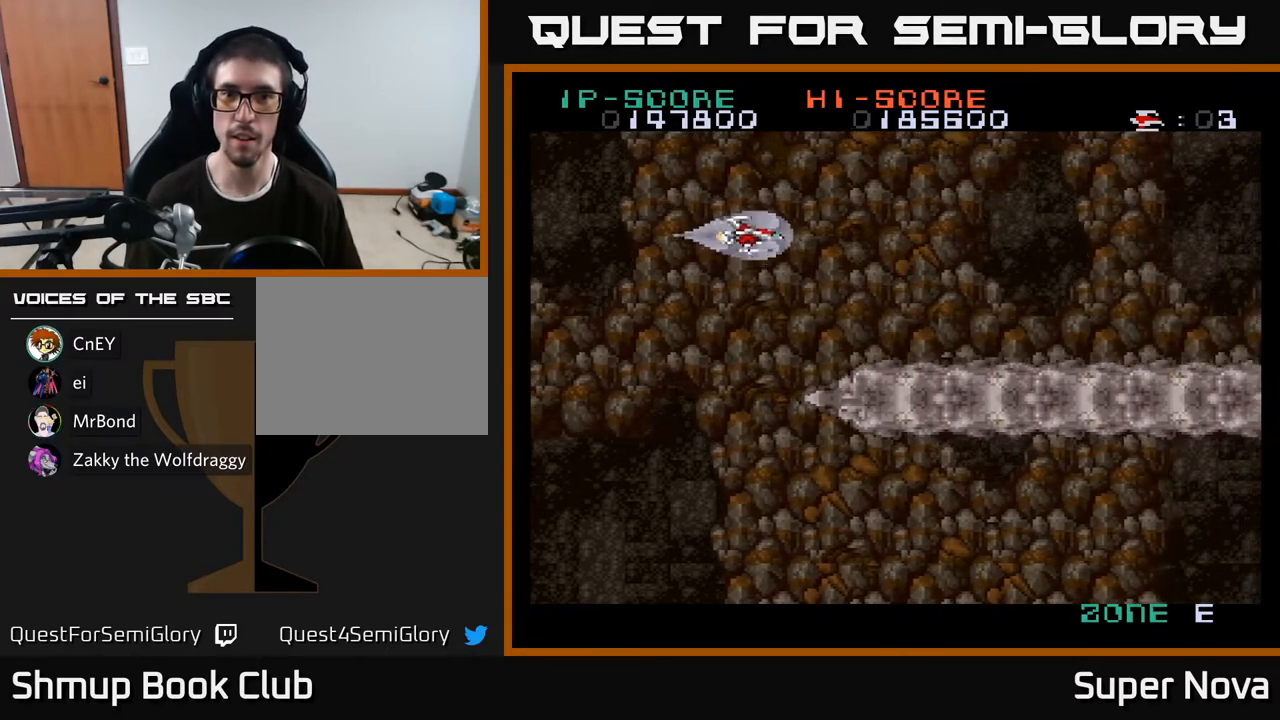
{"buttons": ["A", "X", "DPAD_RIGHT"], "right_stick": "center", "events": [[50, "DPAD_DOWN", "up"], [400, "A", "down"], [450, "DPAD_RIGHT", "down"]]}
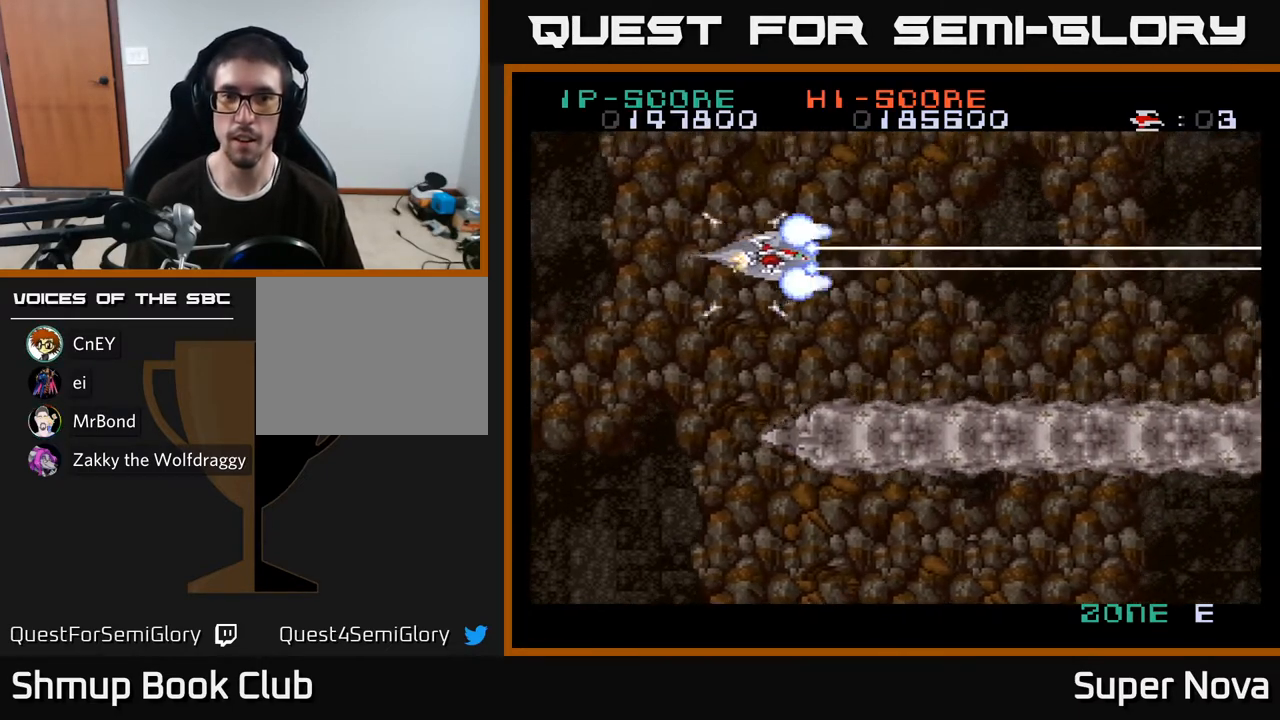
{"buttons": ["A", "X", "DPAD_RIGHT"], "right_stick": "center", "events": [[317, "DPAD_DOWN", "down"], [483, "DPAD_DOWN", "up"]]}
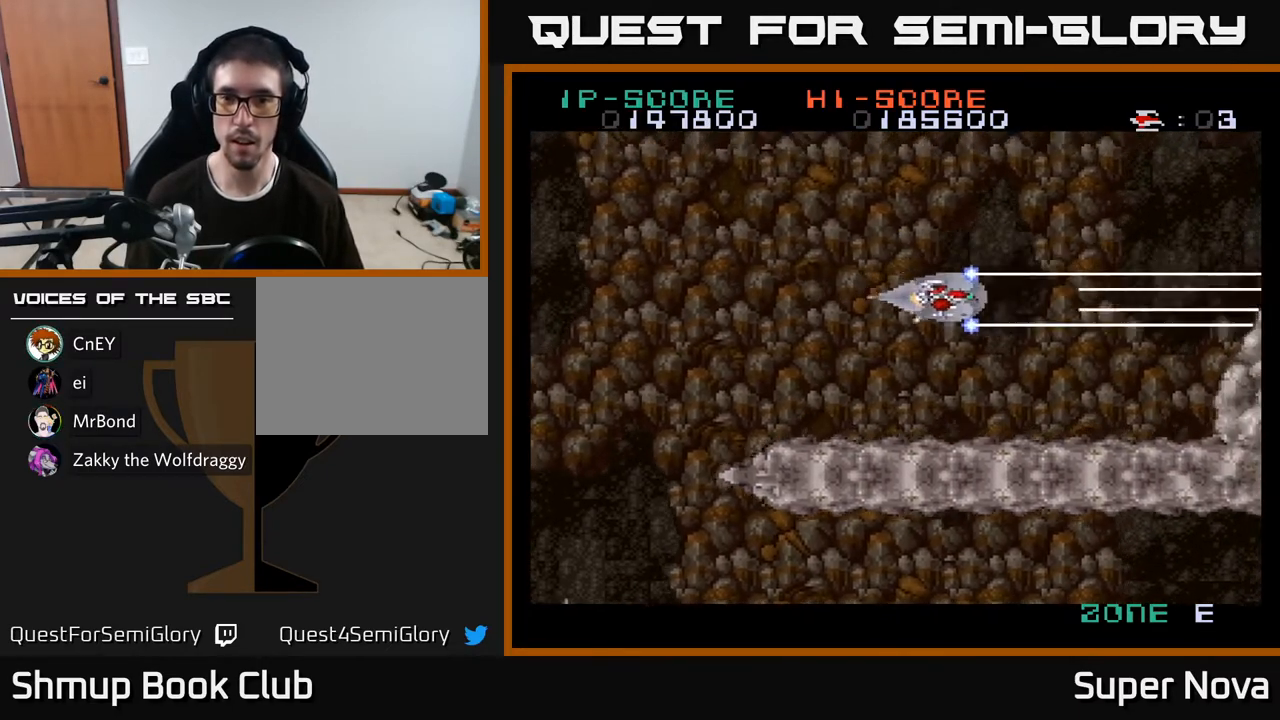
{"buttons": ["A", "X"], "right_stick": "center", "events": [[100, "DPAD_RIGHT", "up"]]}
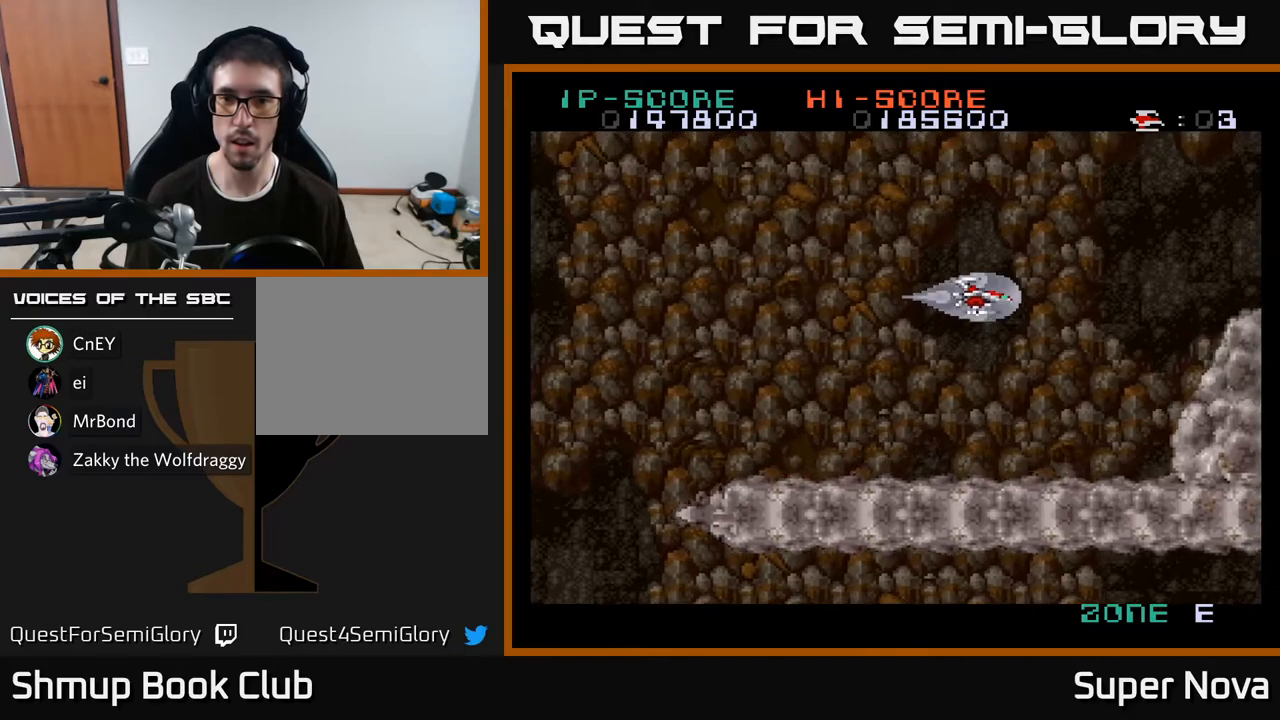
{"buttons": ["A", "X"], "right_stick": "center", "events": [[167, "DPAD_LEFT", "down"], [383, "DPAD_LEFT", "up"]]}
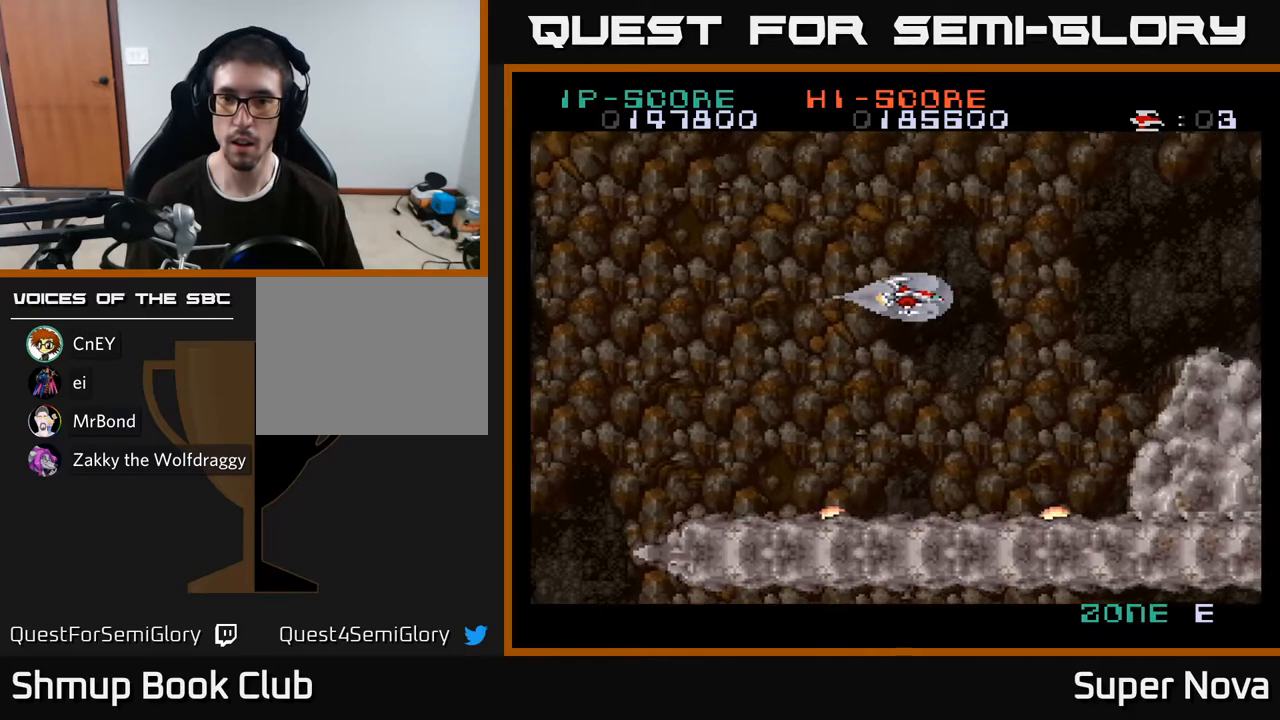
{"buttons": ["A", "X"], "right_stick": "center", "events": []}
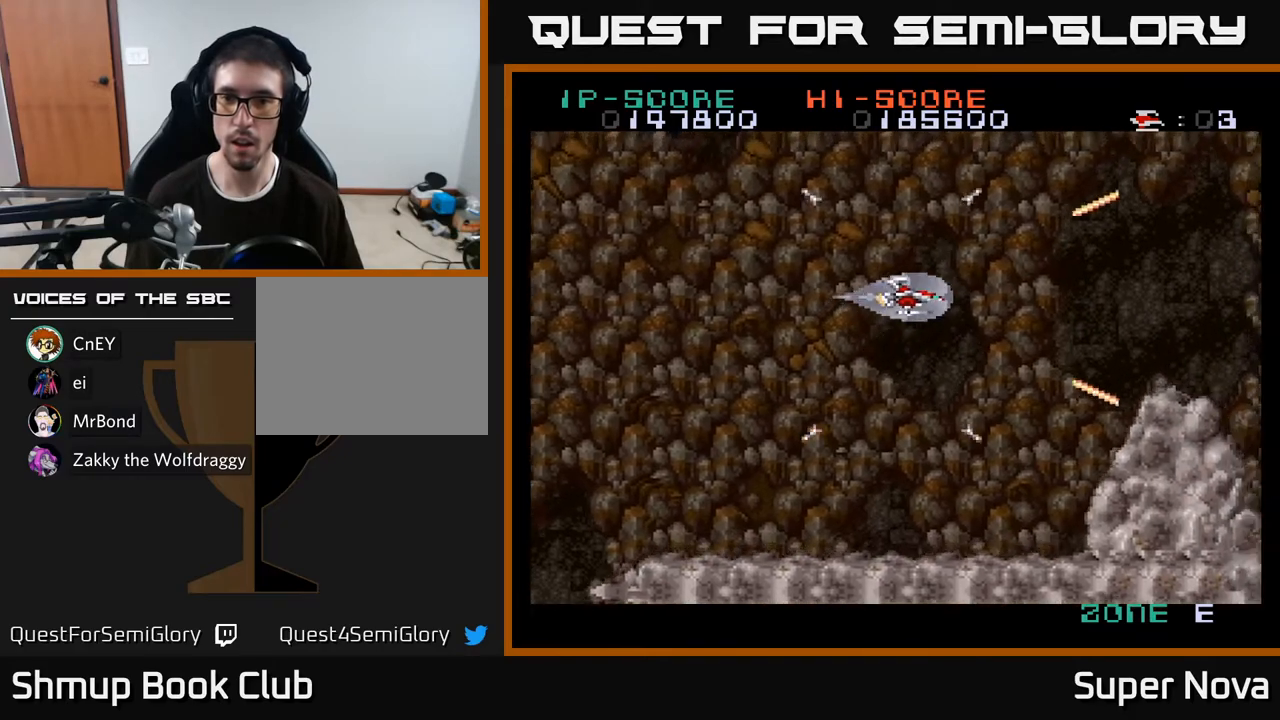
{"buttons": ["A", "X", "DPAD_DOWN"], "right_stick": "center", "events": [[117, "DPAD_RIGHT", "down"], [417, "DPAD_DOWN", "down"], [450, "DPAD_RIGHT", "up"]]}
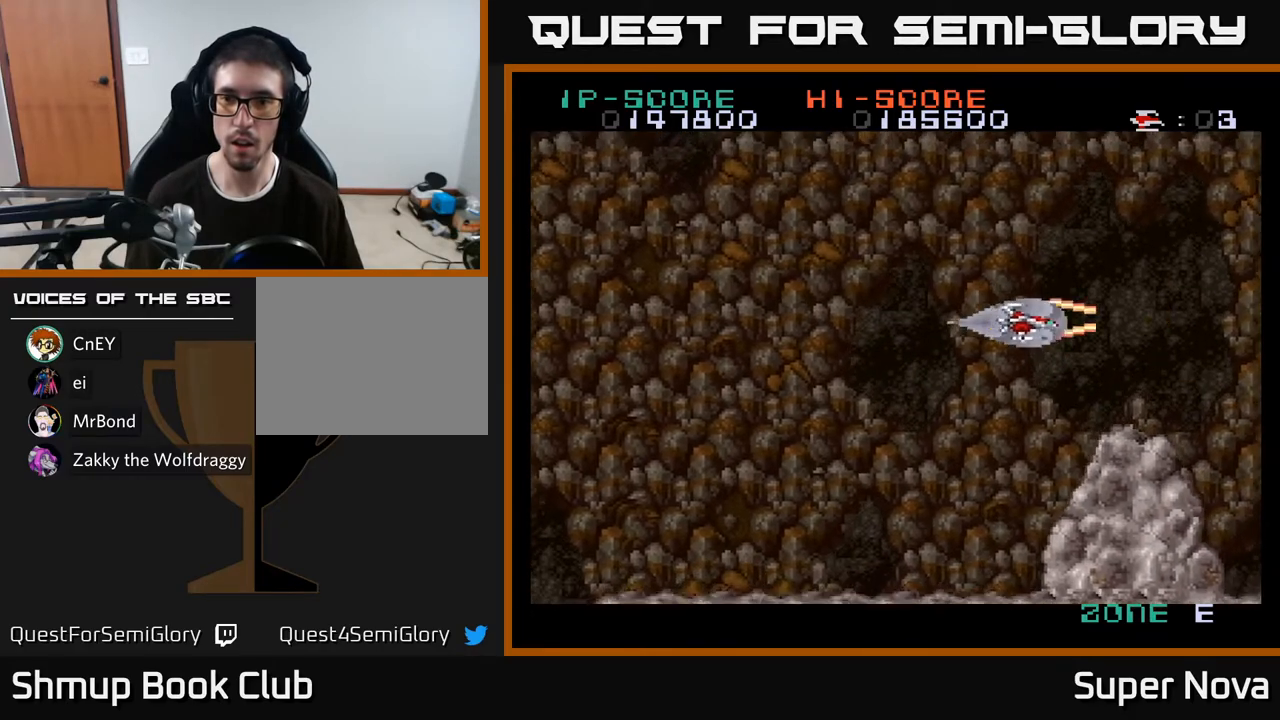
{"buttons": ["A", "X", "DPAD_LEFT"], "right_stick": "center", "events": [[33, "DPAD_DOWN", "up"], [83, "DPAD_LEFT", "down"], [250, "DPAD_DOWN", "down"], [417, "DPAD_DOWN", "up"]]}
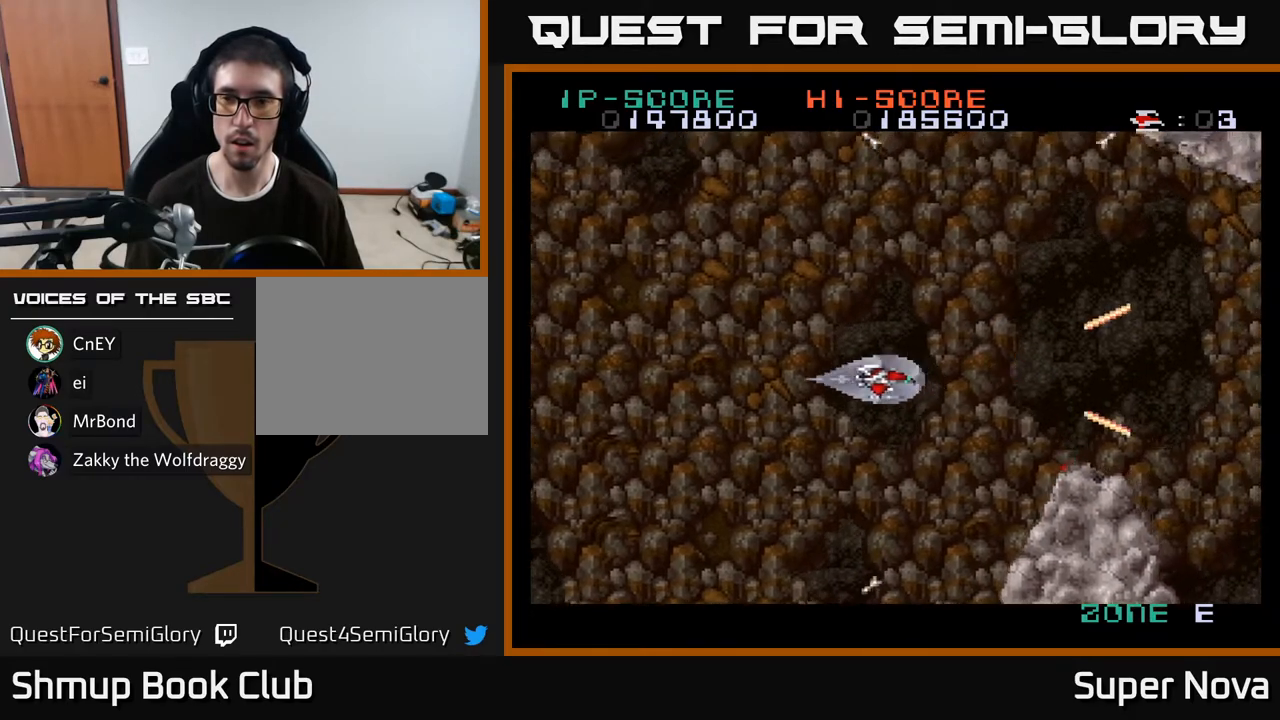
{"buttons": ["A", "X", "DPAD_RIGHT"], "right_stick": "center", "events": [[100, "DPAD_LEFT", "up"], [133, "DPAD_RIGHT", "down"], [133, "DPAD_UP", "down"], [300, "DPAD_UP", "up"]]}
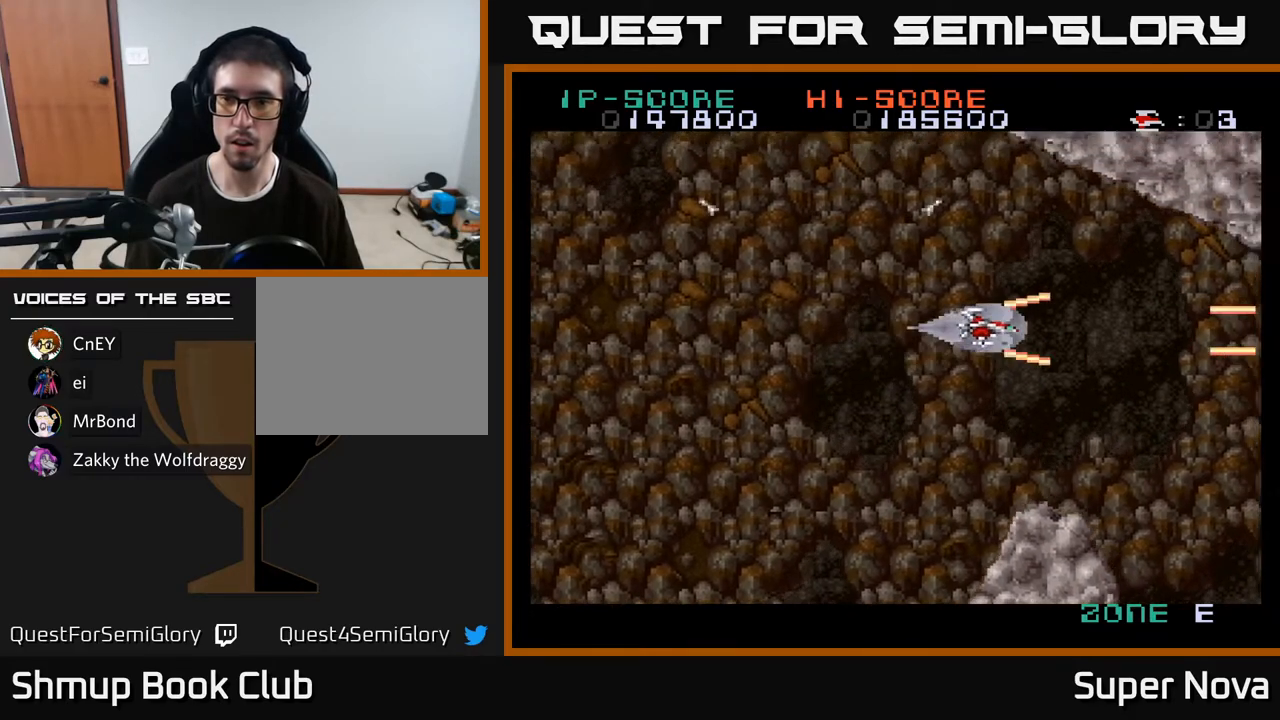
{"buttons": ["A", "X", "DPAD_DOWN"], "right_stick": "center", "events": [[83, "DPAD_RIGHT", "up"], [183, "DPAD_LEFT", "down"], [267, "DPAD_DOWN", "down"], [317, "DPAD_LEFT", "up"]]}
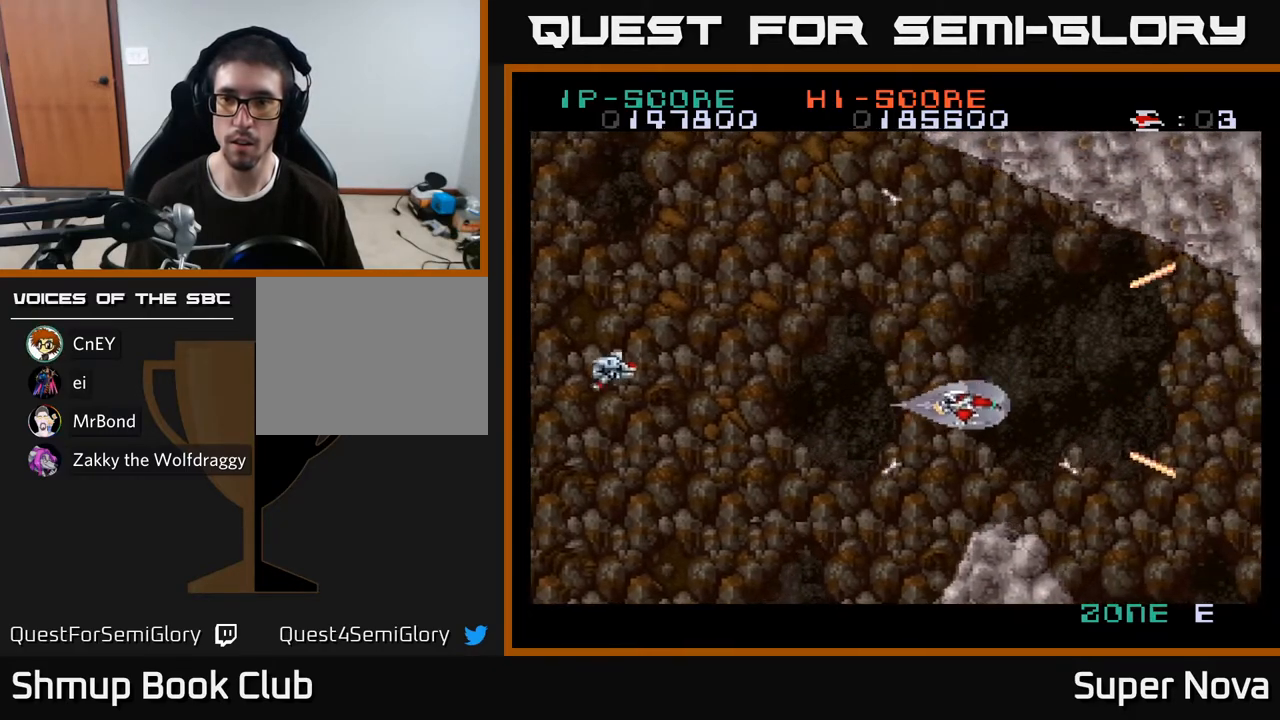
{"buttons": ["A", "DPAD_LEFT"], "right_stick": "center", "events": [[83, "DPAD_LEFT", "down"], [117, "DPAD_DOWN", "up"], [250, "DPAD_LEFT", "up"], [267, "DPAD_DOWN", "down"], [367, "DPAD_LEFT", "down"], [383, "DPAD_DOWN", "up"], [450, "X", "up"]]}
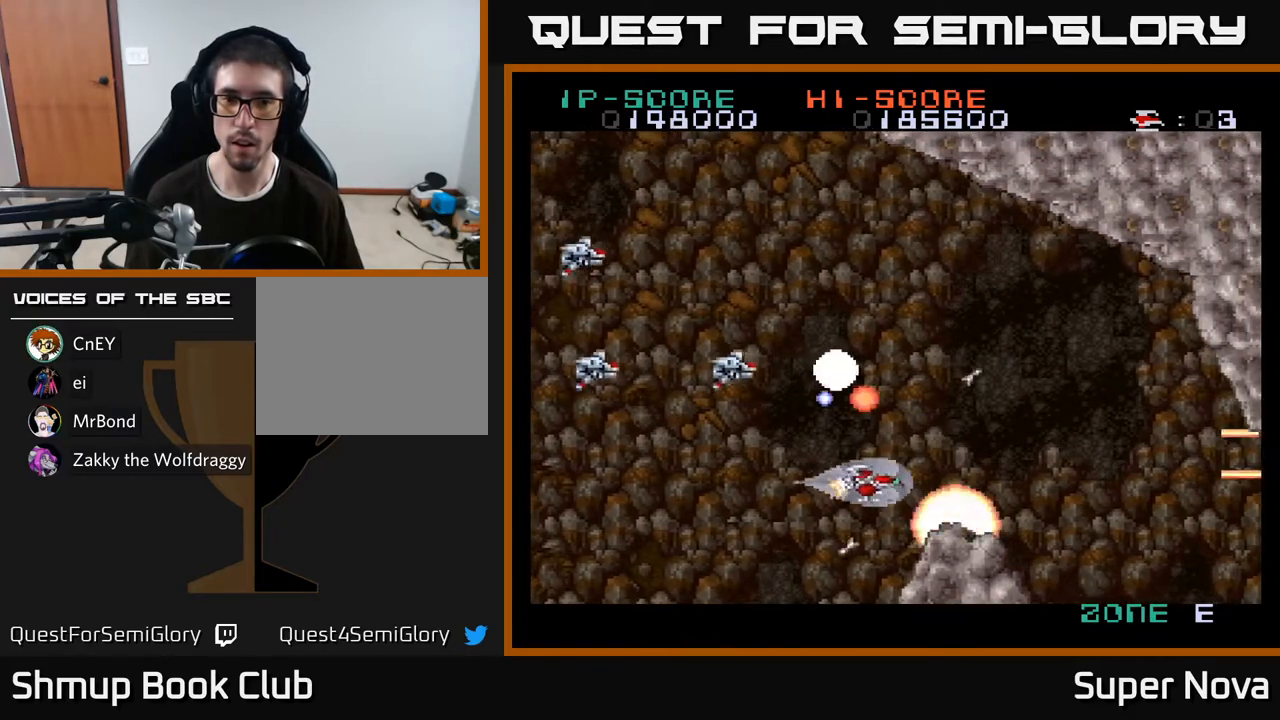
{"buttons": ["A", "DPAD_UP", "DPAD_LEFT"], "right_stick": "center", "events": [[367, "DPAD_UP", "down"], [450, "DPAD_UP", "up"], [483, "DPAD_UP", "down"]]}
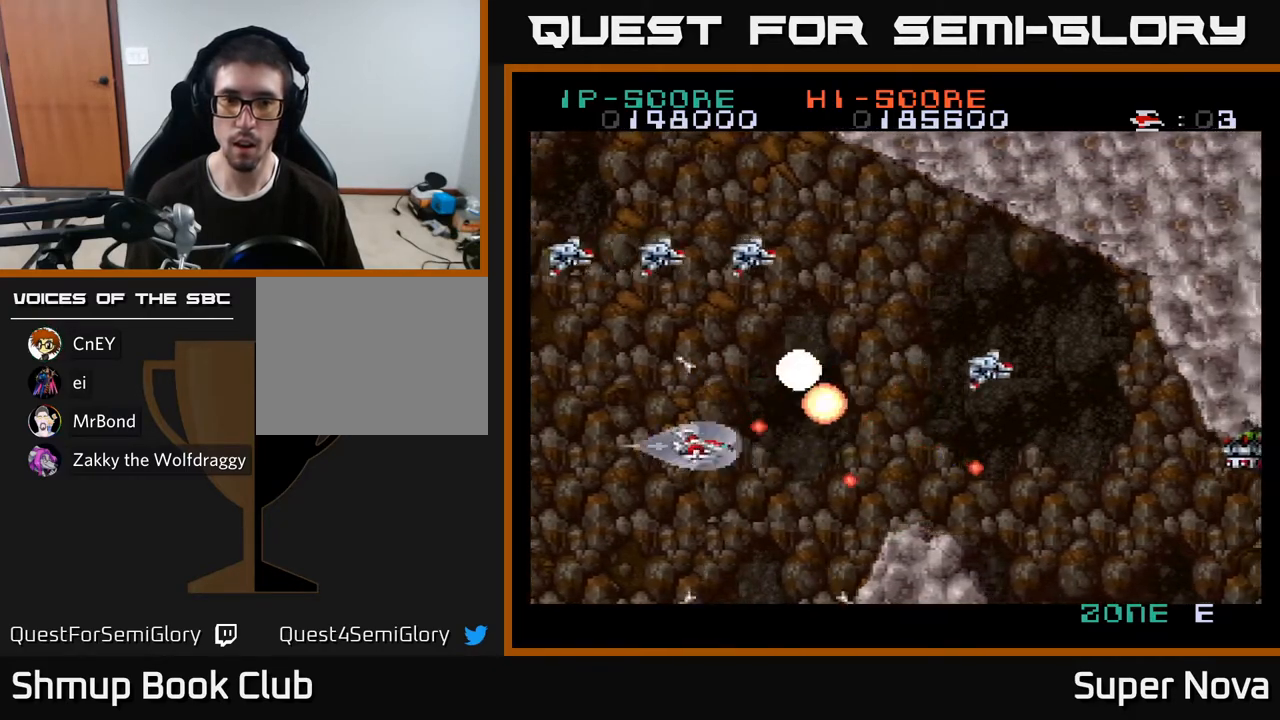
{"buttons": ["X", "DPAD_DOWN", "DPAD_LEFT"], "right_stick": "center"}
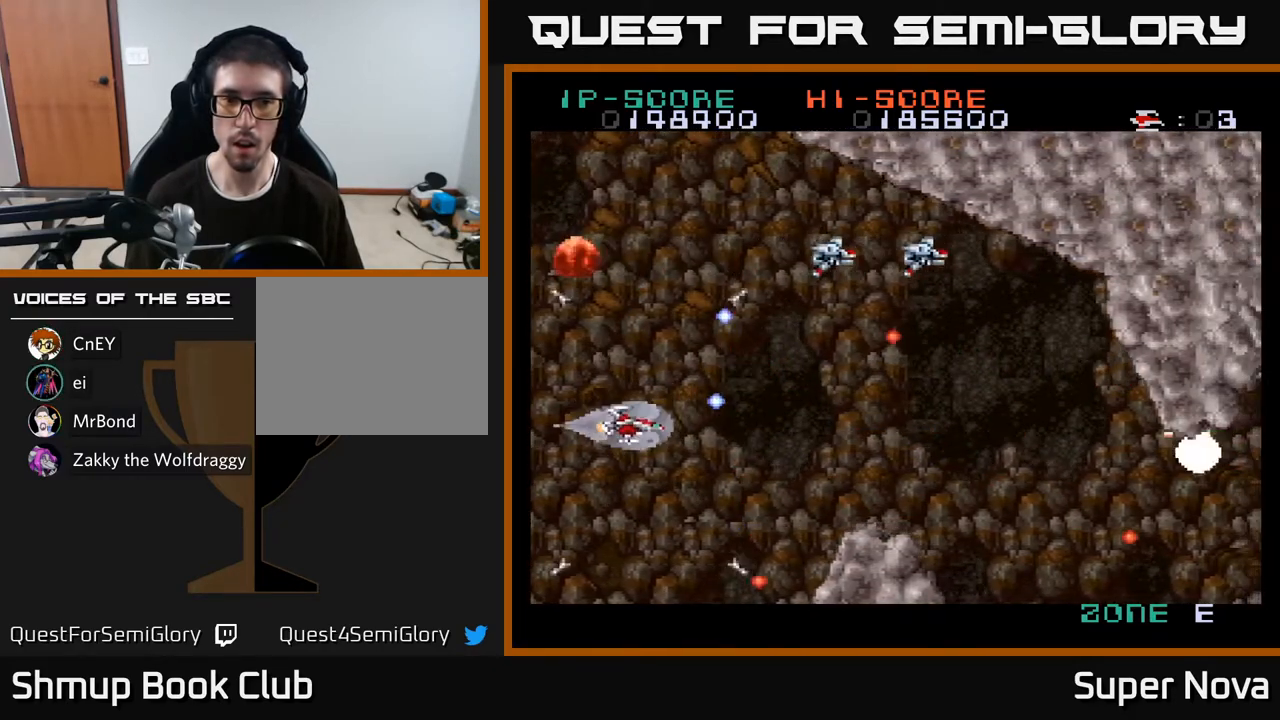
{"buttons": ["X", "DPAD_UP"], "right_stick": "center", "events": [[17, "A", "down"], [17, "DPAD_DOWN", "up"], [67, "DPAD_UP", "down"], [67, "X", "up"], [133, "DPAD_LEFT", "up"], [167, "X", "down"], [300, "A", "up"]]}
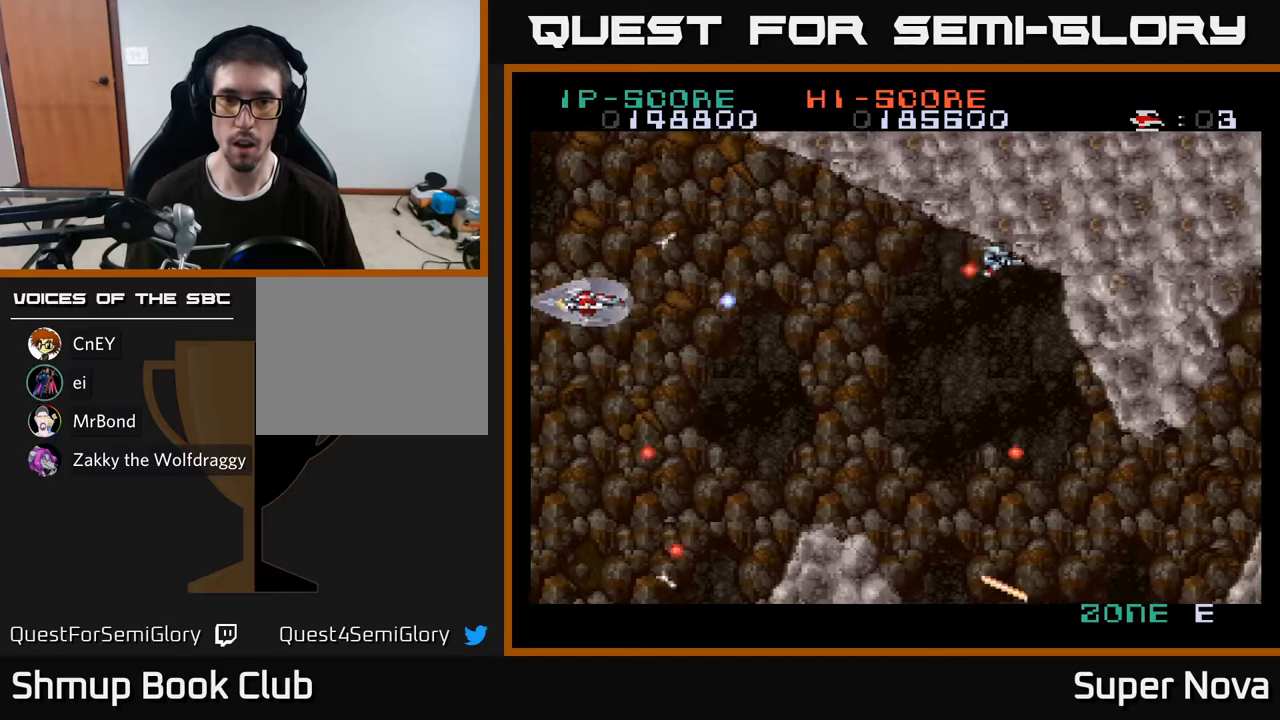
{"buttons": ["X", "DPAD_UP"], "right_stick": "center", "events": [[33, "DPAD_UP", "up"], [67, "DPAD_DOWN", "down"], [217, "DPAD_RIGHT", "down"], [283, "DPAD_DOWN", "up"], [400, "DPAD_UP", "down"], [417, "DPAD_RIGHT", "up"]]}